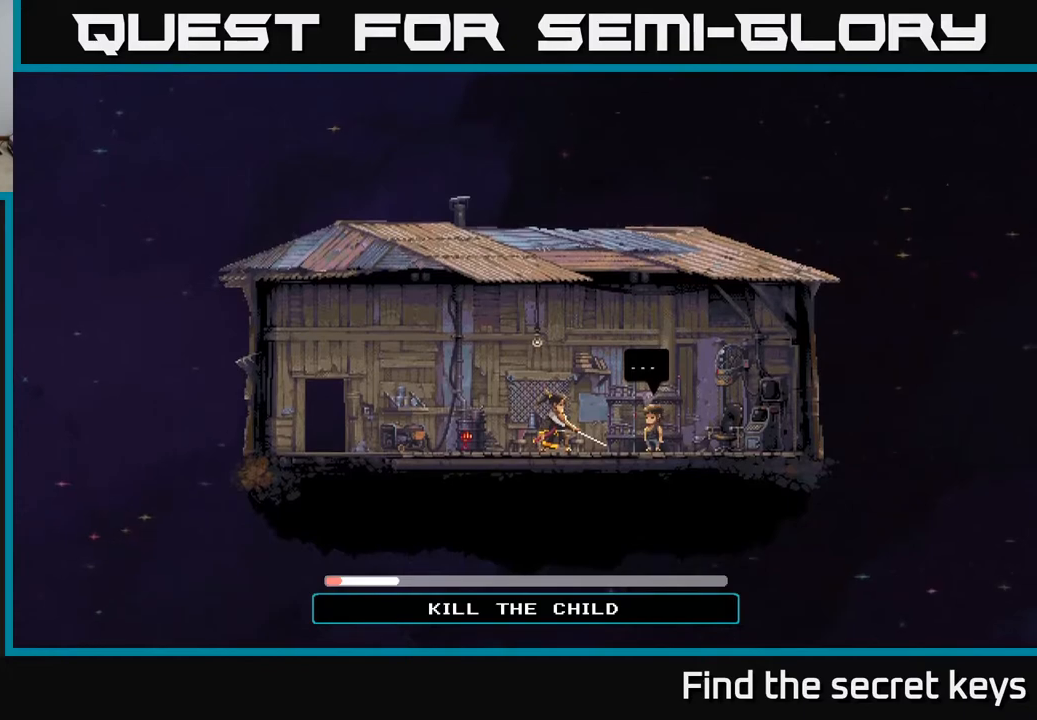
Gameplay with a controller (Xbox layout); each line is a JSON object with the inputs held at the frame after it. "events" lists button and stick changes between this image and that frame as [ms after this image, input, new state], when the widget could be followed in between.
{"buttons": ["A"], "left_stick": "center", "right_stick": "center", "events": [[383, "A", "down"]]}
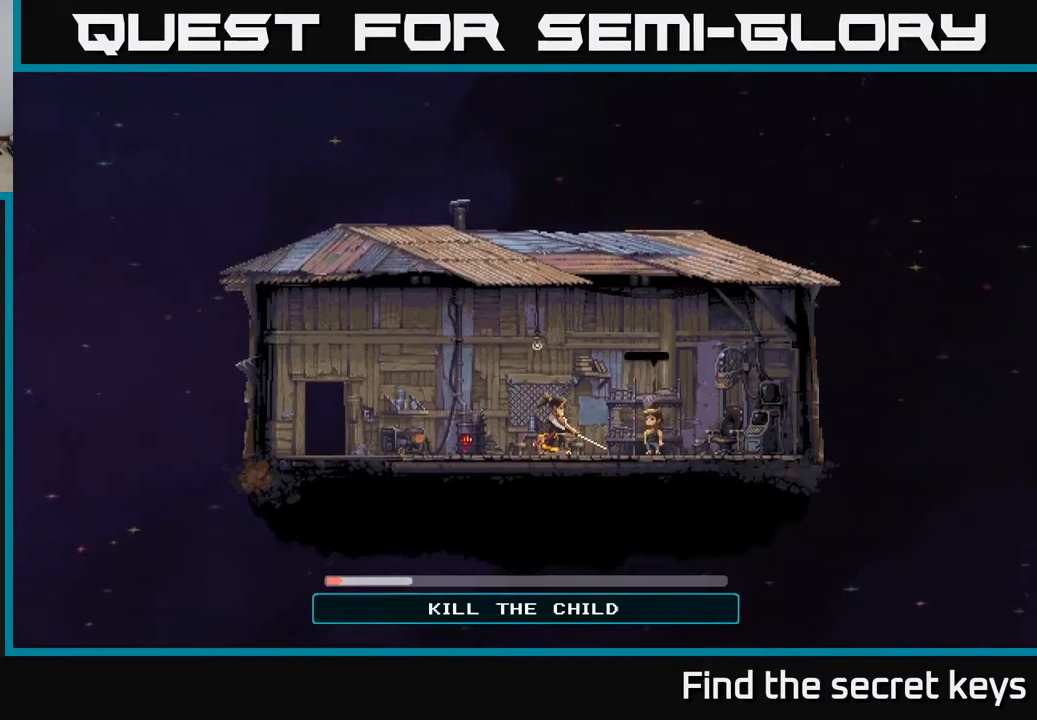
{"buttons": [], "left_stick": "center", "right_stick": "center", "events": [[100, "A", "up"]]}
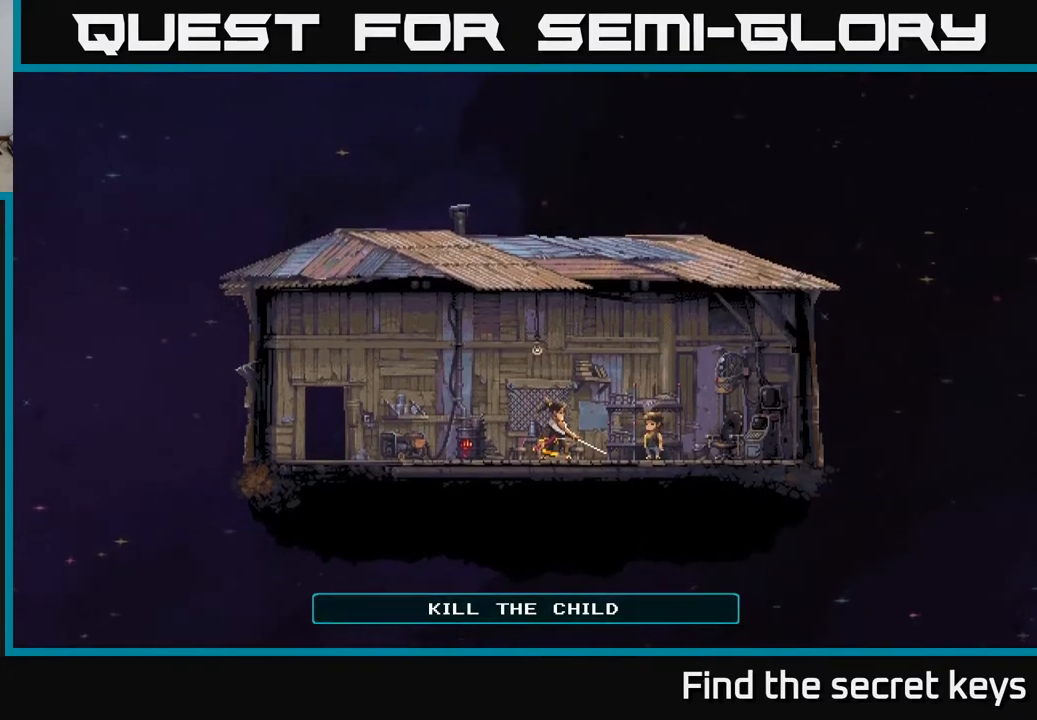
{"buttons": [], "left_stick": "center", "right_stick": "center", "events": []}
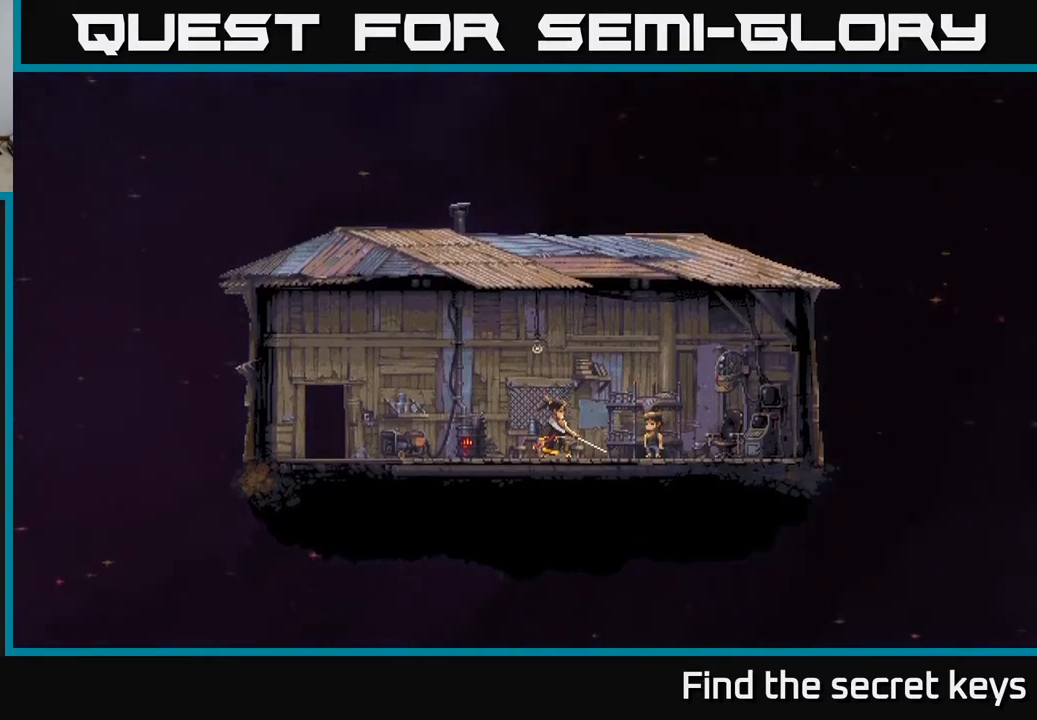
{"buttons": [], "left_stick": "center", "right_stick": "center", "events": []}
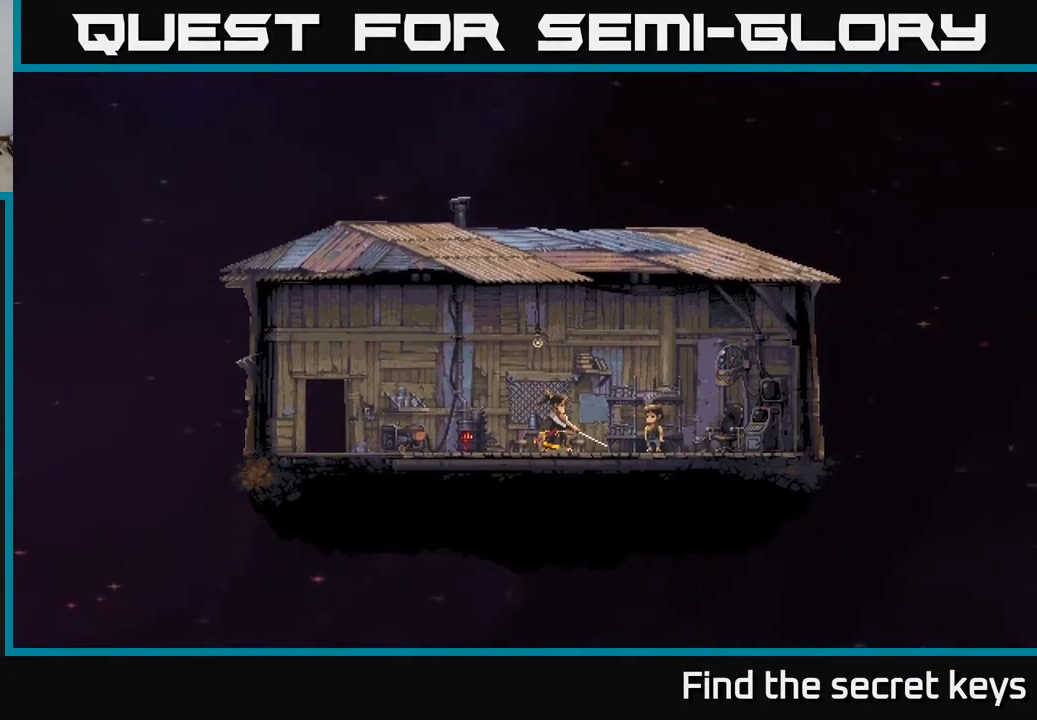
{"buttons": [], "left_stick": "center", "right_stick": "center", "events": []}
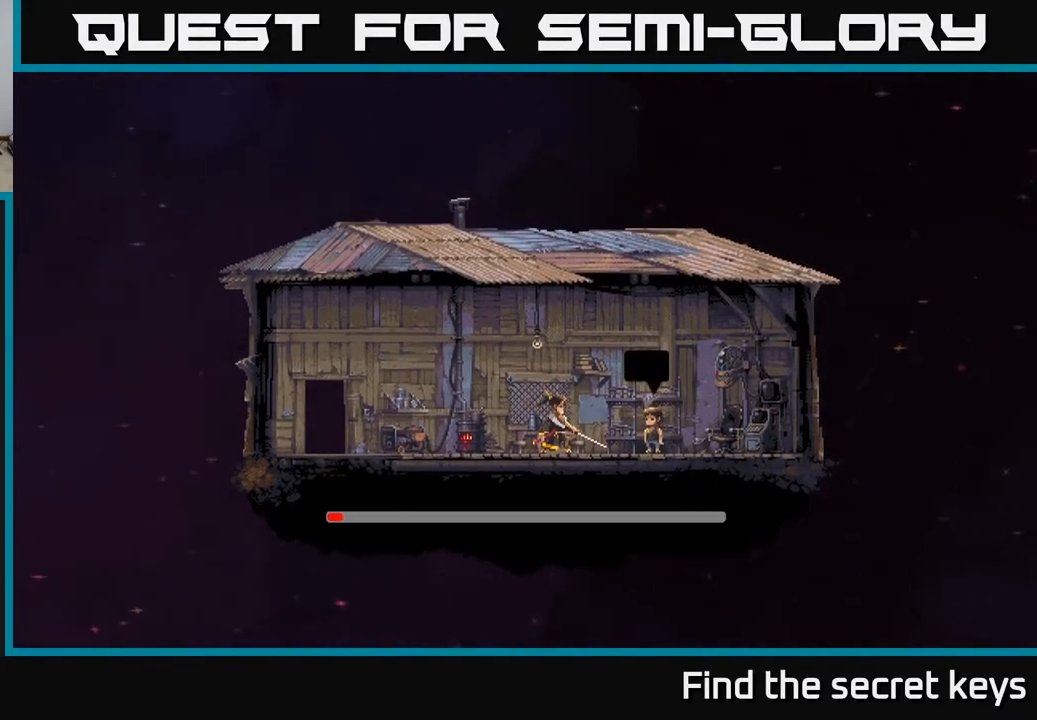
{"buttons": [], "left_stick": "center", "right_stick": "center", "events": []}
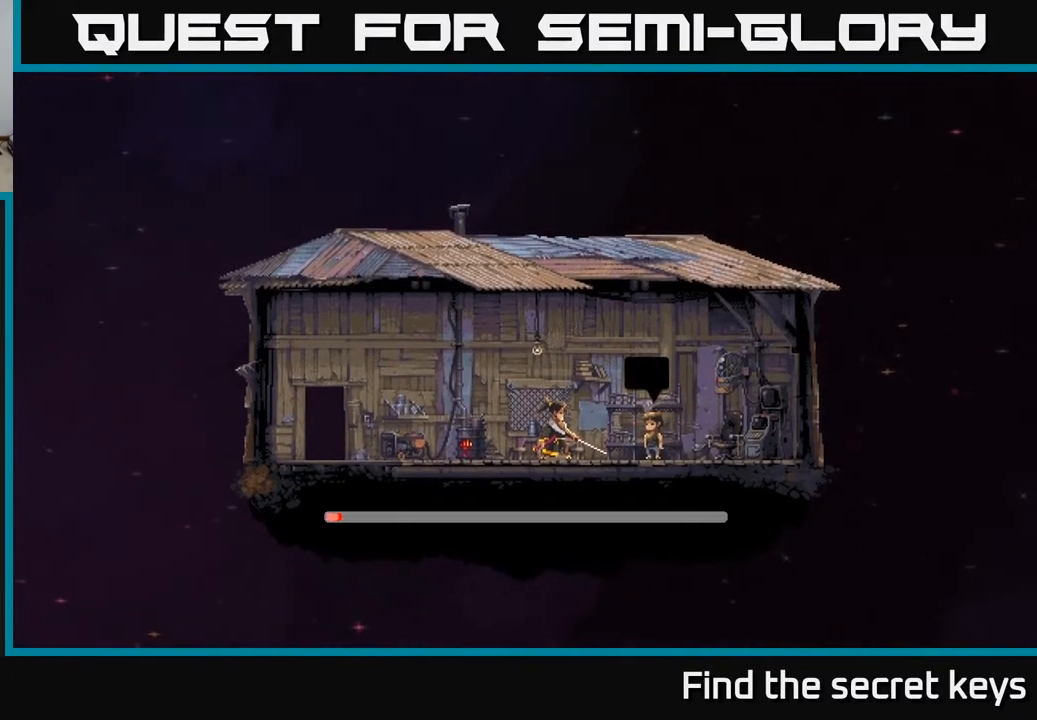
{"buttons": [], "left_stick": "center", "right_stick": "center", "events": []}
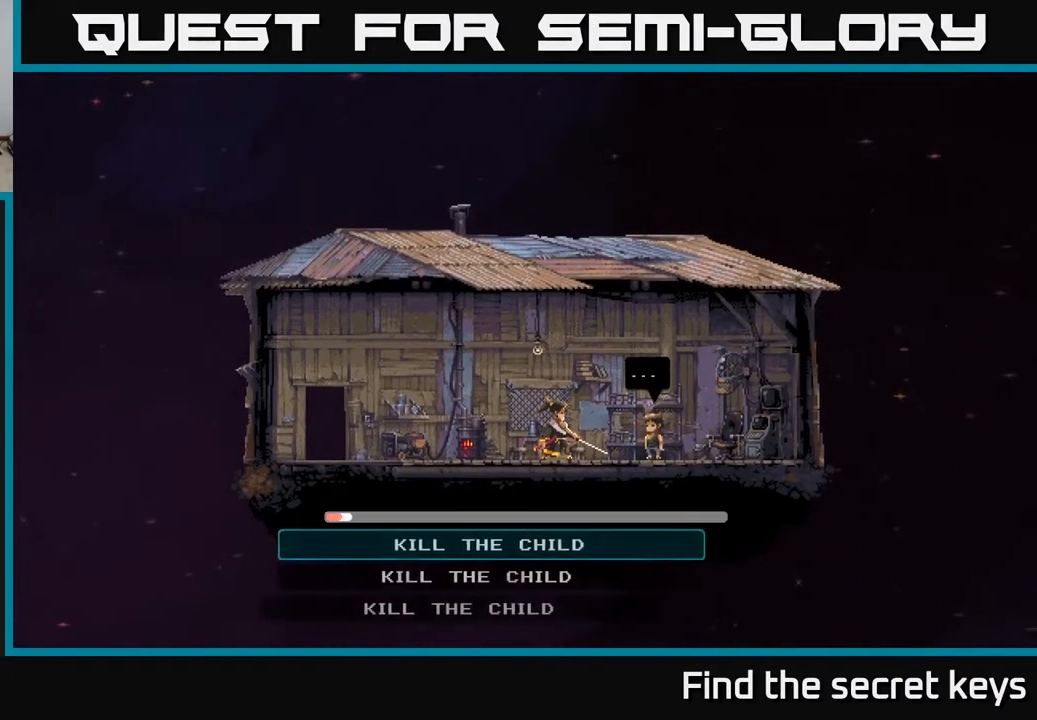
{"buttons": ["A"], "left_stick": "center", "right_stick": "center", "events": [[467, "A", "down"]]}
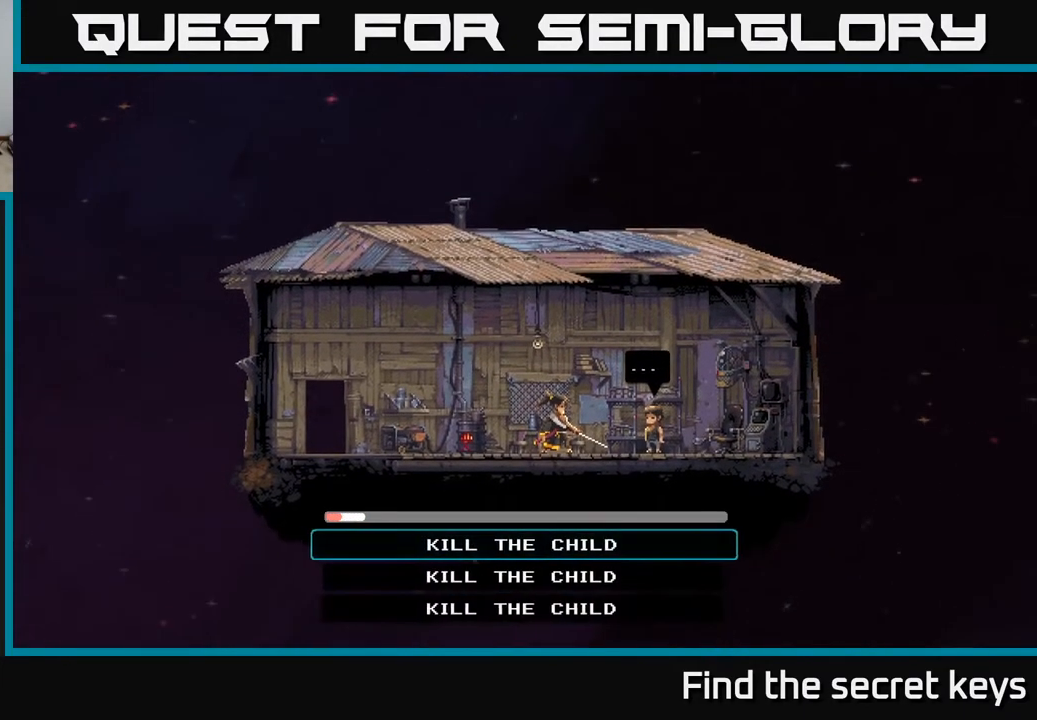
{"buttons": [], "left_stick": "center", "right_stick": "center", "events": [[167, "A", "up"], [300, "A", "down"], [450, "A", "up"]]}
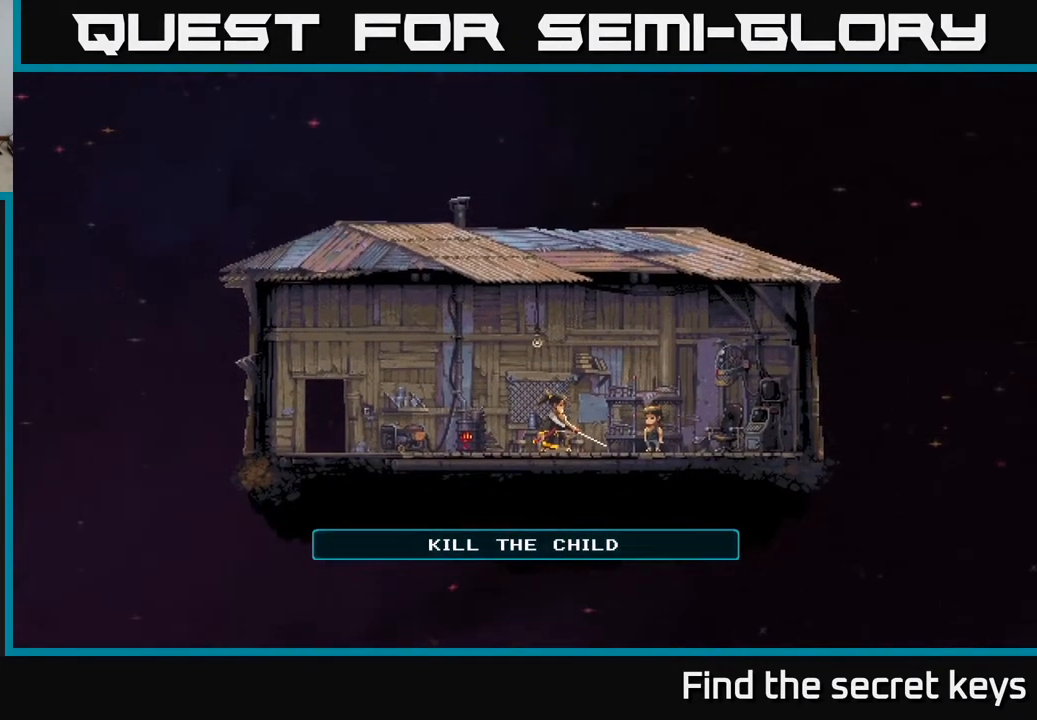
{"buttons": [], "left_stick": "center", "right_stick": "center", "events": [[117, "A", "down"], [233, "A", "up"], [400, "A", "down"], [483, "A", "up"]]}
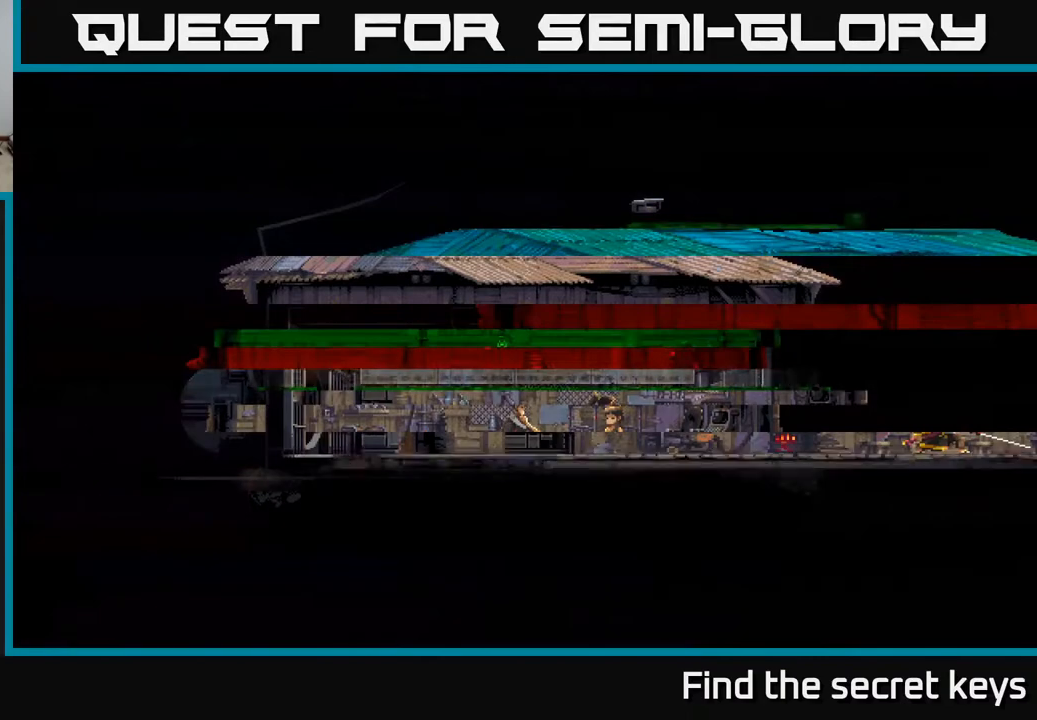
{"buttons": [], "left_stick": "center", "right_stick": "center", "events": []}
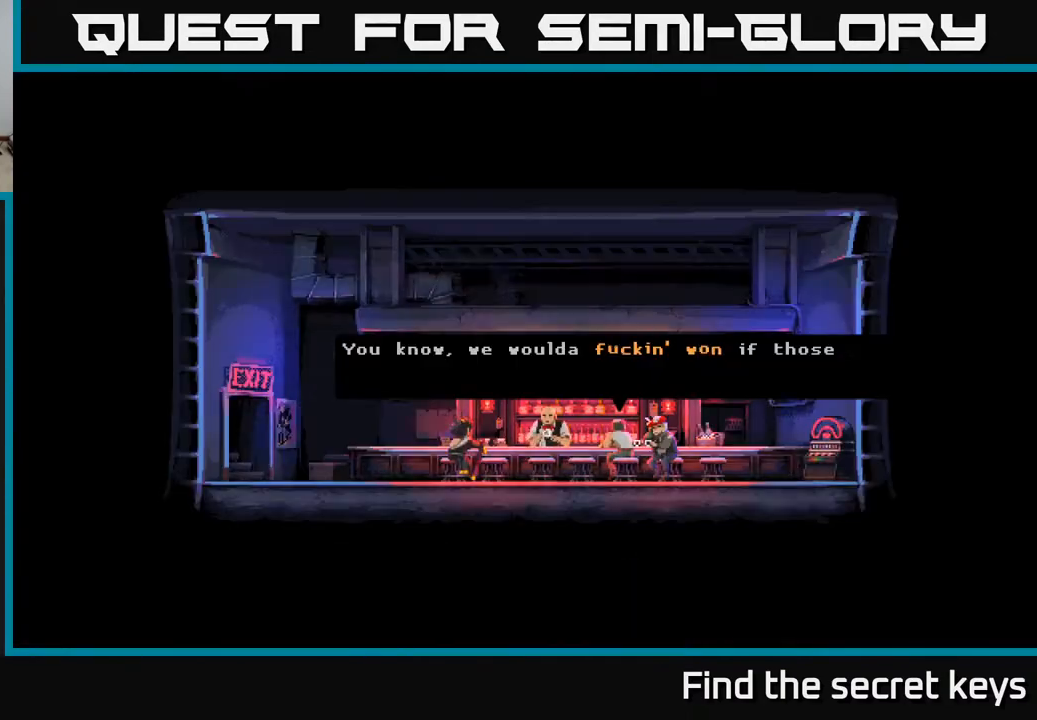
{"buttons": [], "left_stick": "center", "right_stick": "center", "events": []}
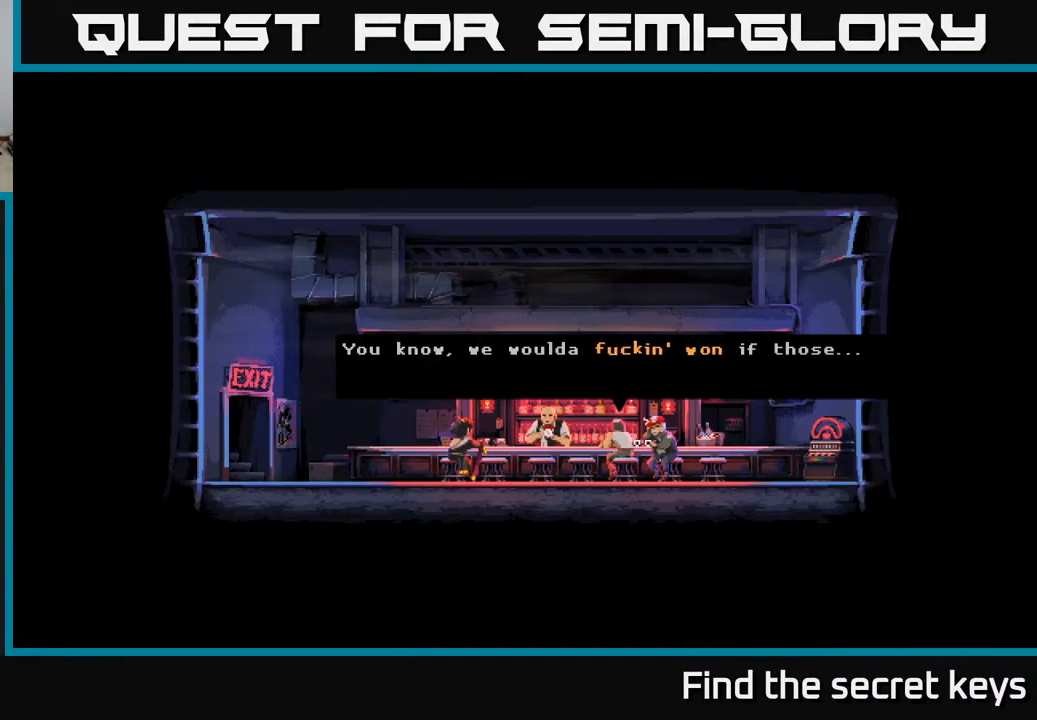
{"buttons": [], "left_stick": "center", "right_stick": "center", "events": []}
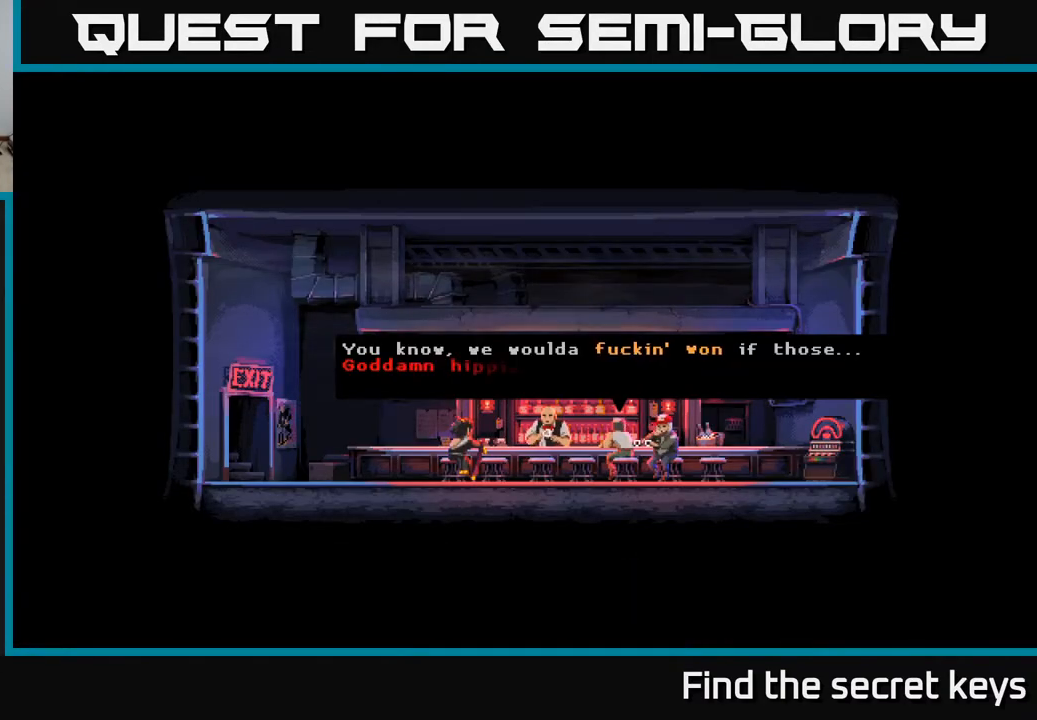
{"buttons": [], "left_stick": "center", "right_stick": "center", "events": [[217, "A", "down"], [417, "A", "up"]]}
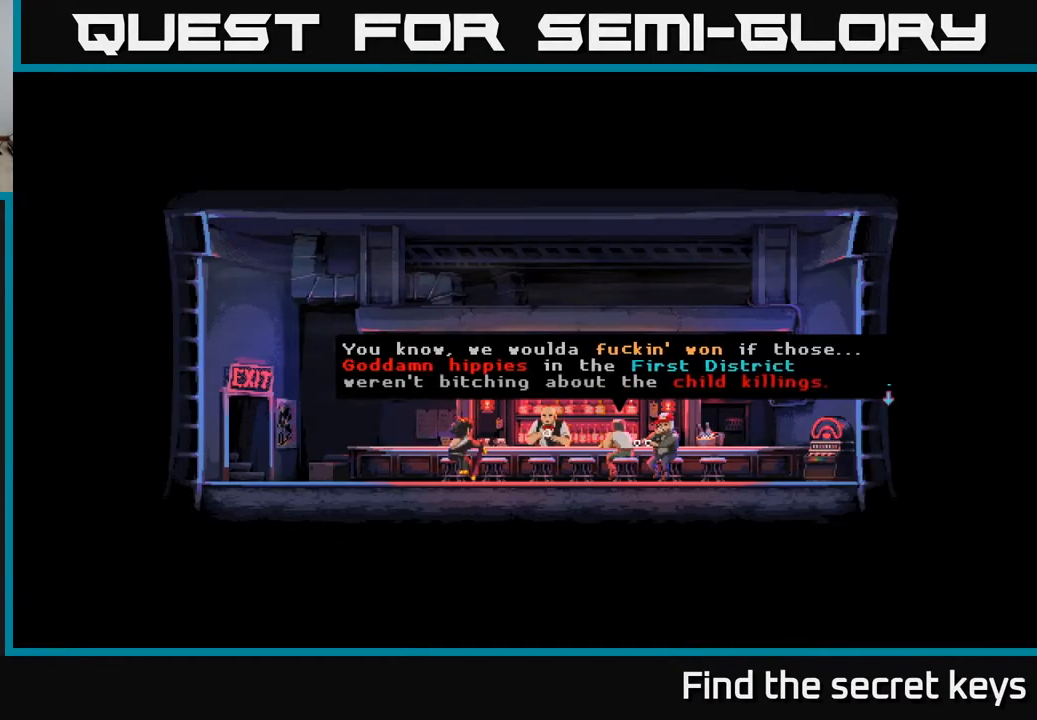
{"buttons": [], "left_stick": "center", "right_stick": "center", "events": []}
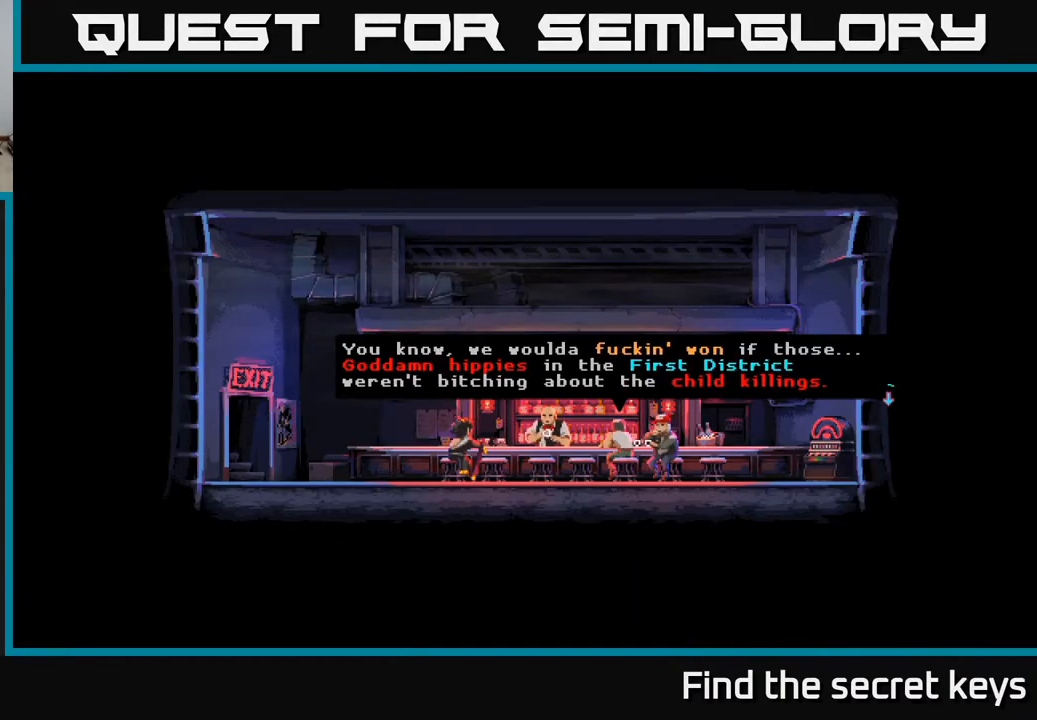
{"buttons": [], "left_stick": "center", "right_stick": "center", "events": [[83, "A", "down"], [250, "A", "up"], [300, "A", "down"], [450, "A", "up"]]}
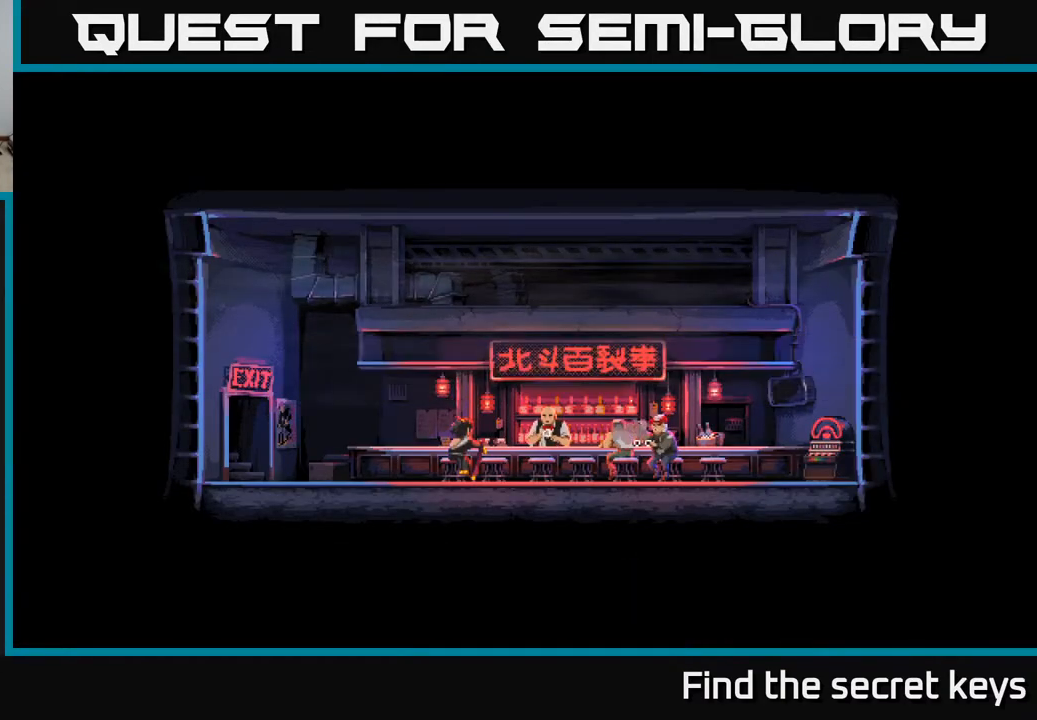
{"buttons": [], "left_stick": "center", "right_stick": "center", "events": [[183, "A", "down"], [300, "A", "up"]]}
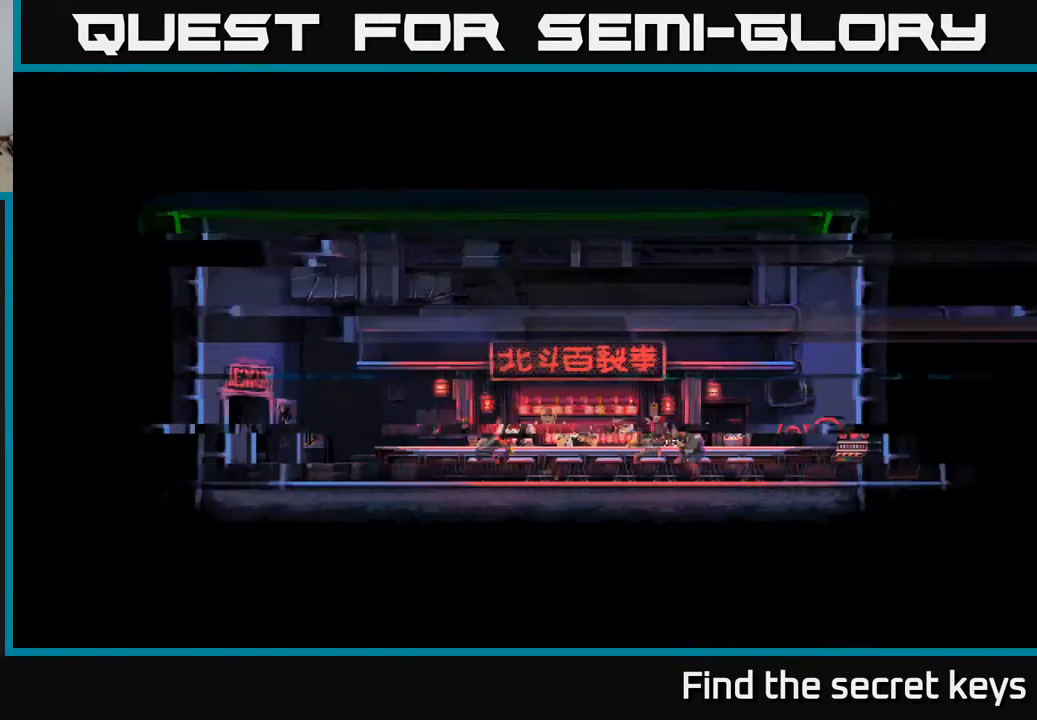
{"buttons": [], "left_stick": "center", "right_stick": "center", "events": []}
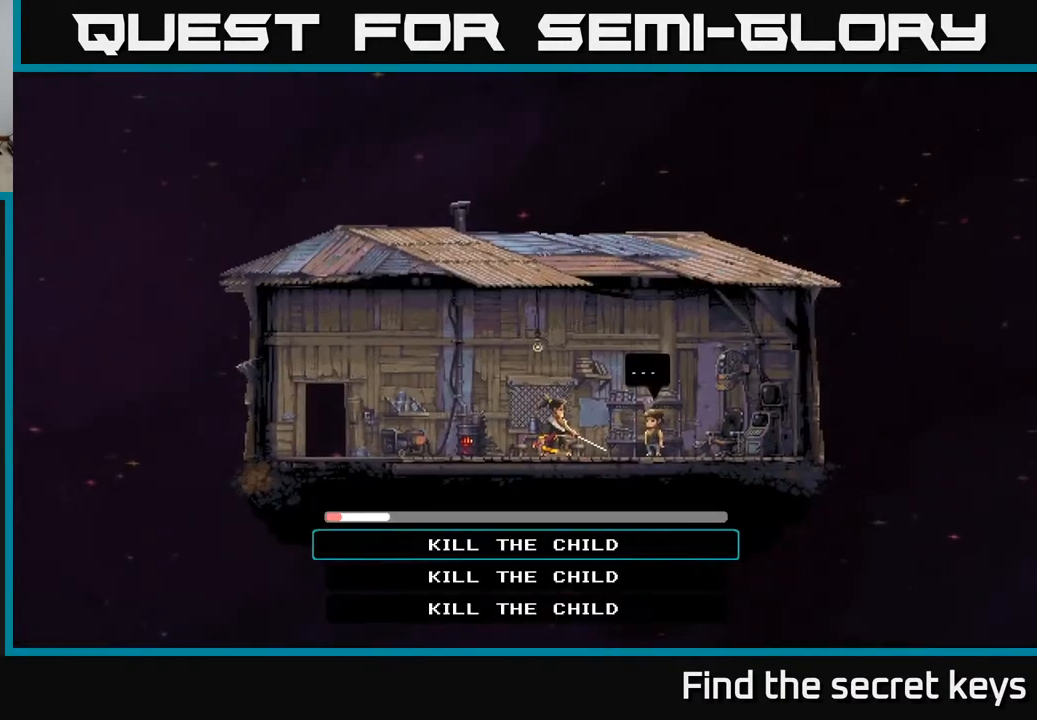
{"buttons": ["A"], "left_stick": "center", "right_stick": "center", "events": [[167, "A", "down"], [367, "A", "up"], [450, "A", "down"]]}
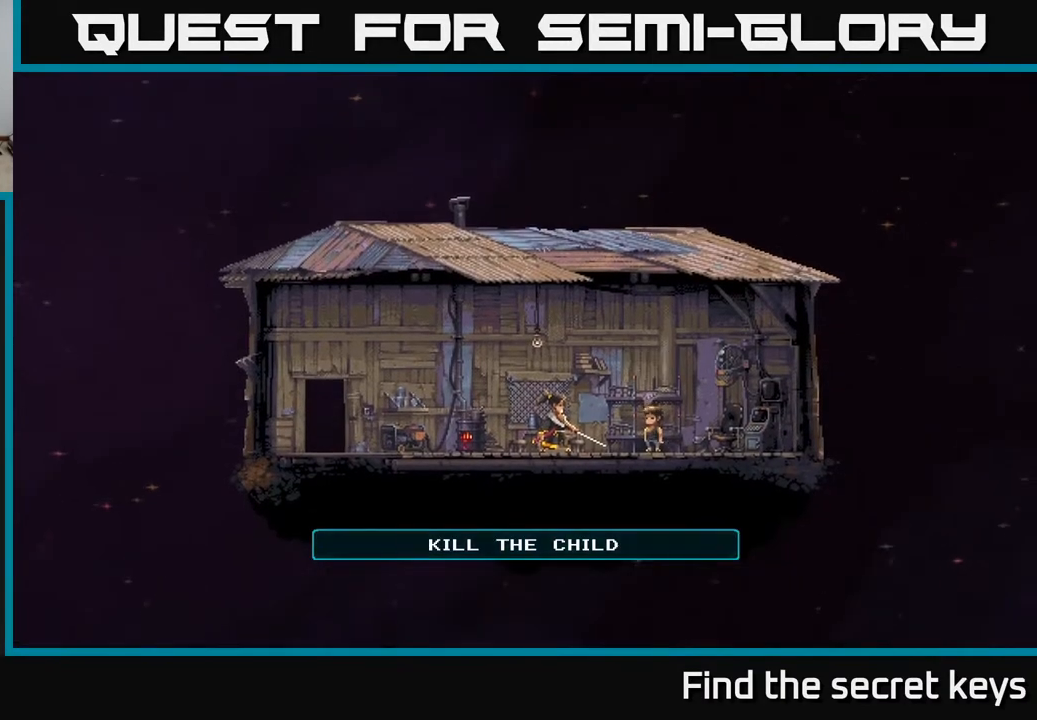
{"buttons": [], "left_stick": "center", "right_stick": "center", "events": [[100, "A", "up"]]}
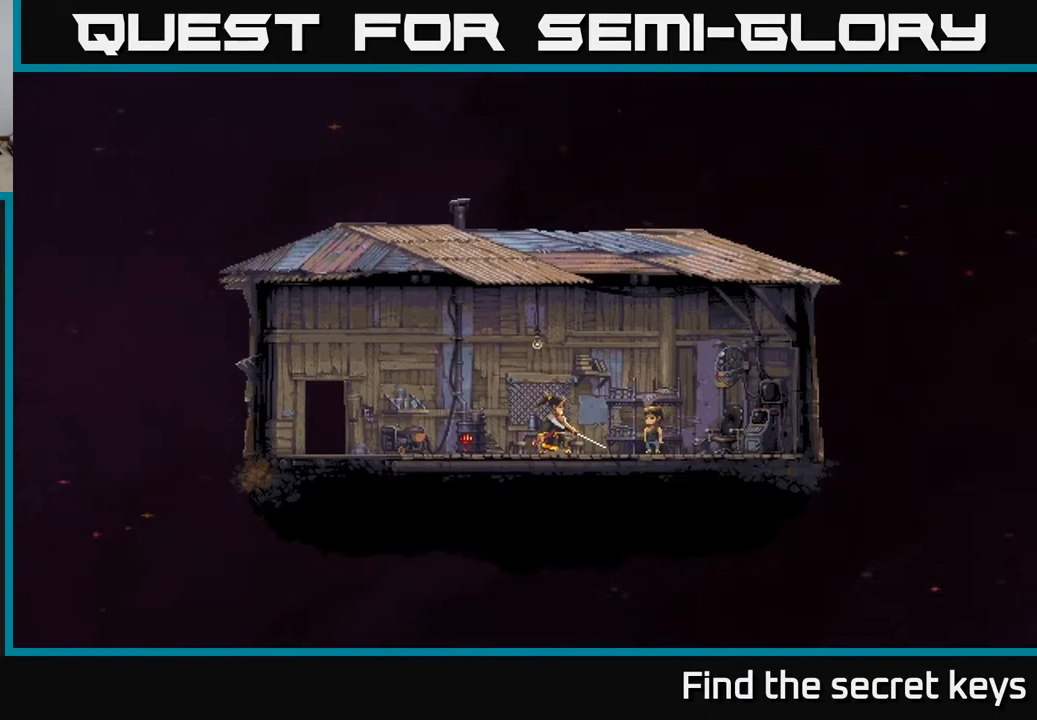
{"buttons": [], "left_stick": "center", "right_stick": "center", "events": []}
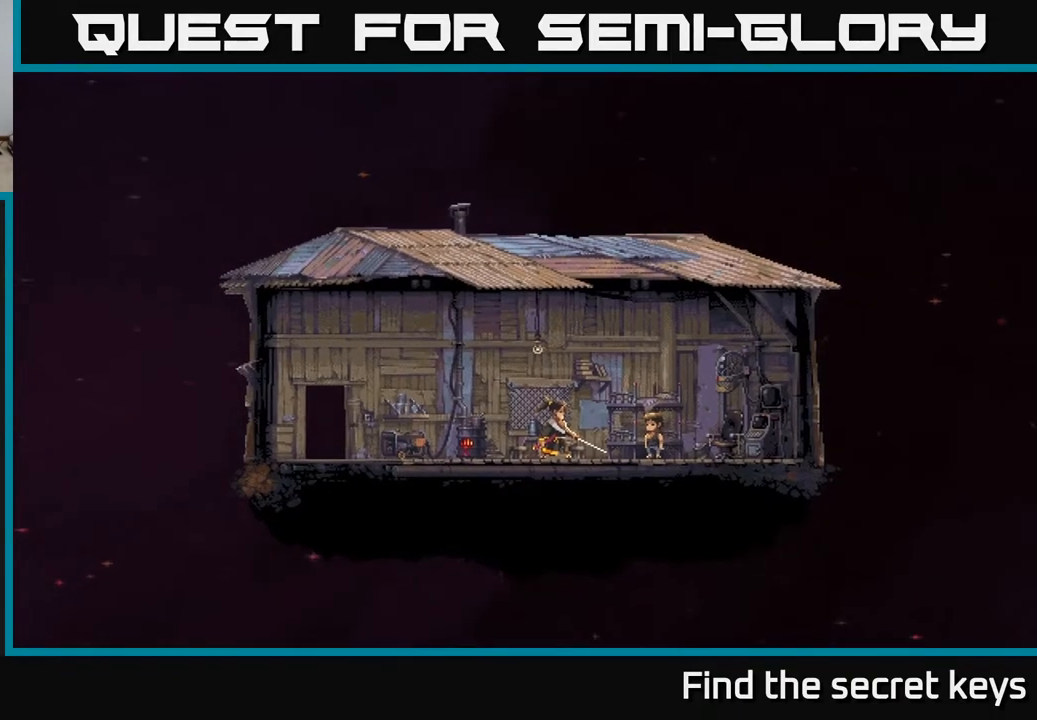
{"buttons": [], "left_stick": "center", "right_stick": "center", "events": []}
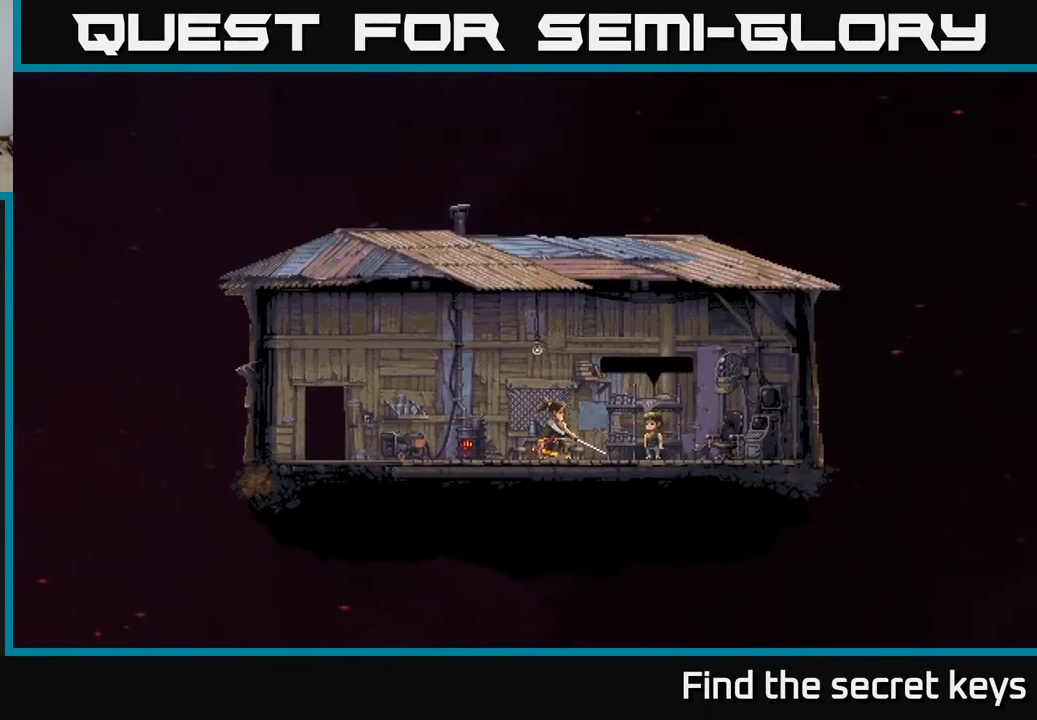
{"buttons": [], "left_stick": "center", "right_stick": "center", "events": []}
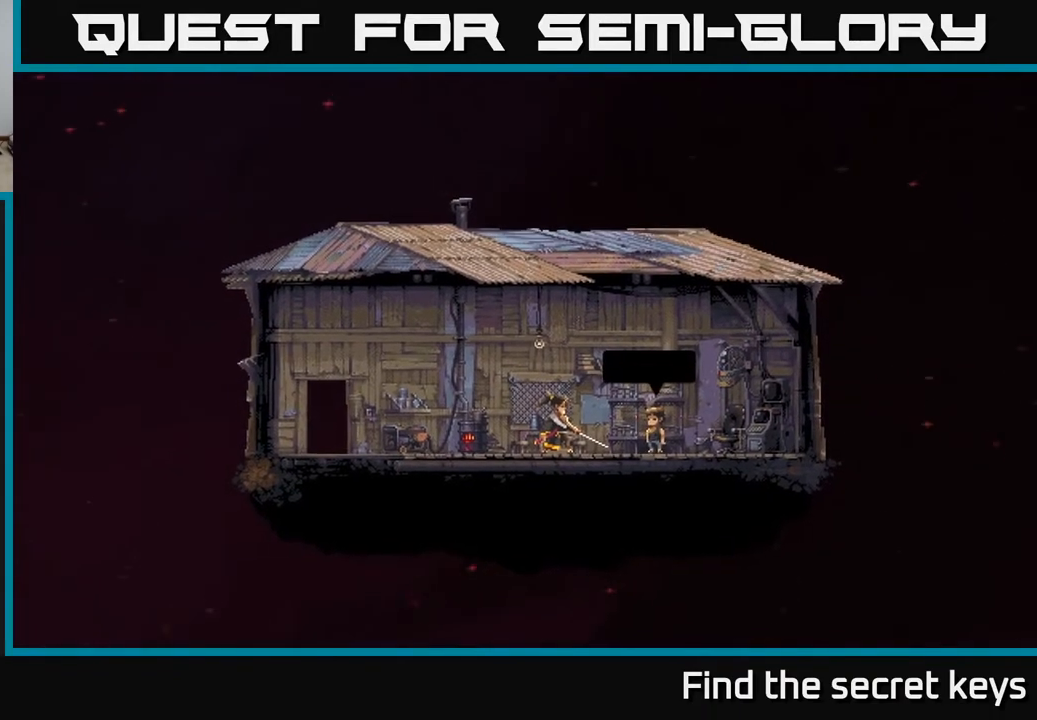
{"buttons": [], "left_stick": "center", "right_stick": "center", "events": []}
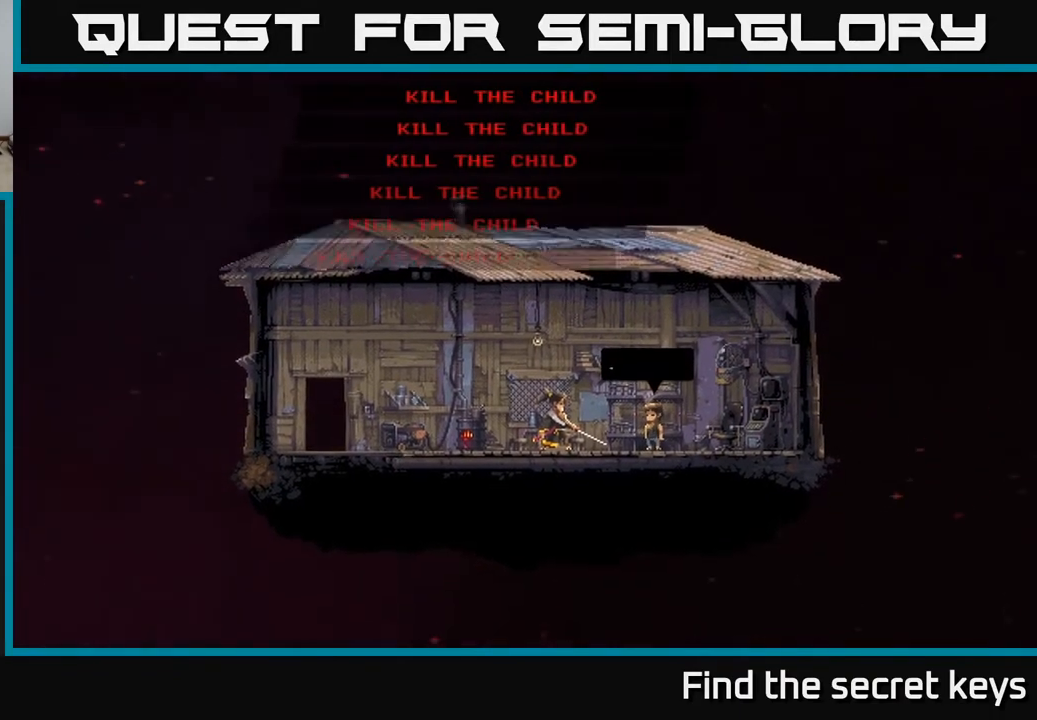
{"buttons": ["A"], "left_stick": "center", "right_stick": "center", "events": [[450, "A", "down"]]}
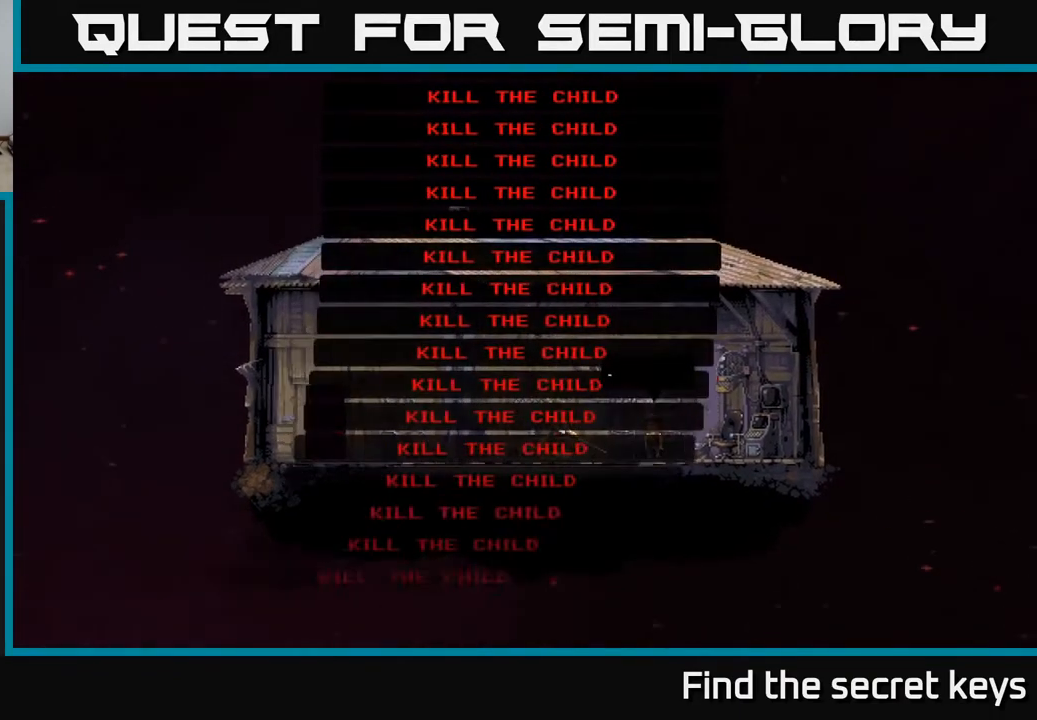
{"buttons": [], "left_stick": "center", "right_stick": "center", "events": [[67, "A", "up"], [167, "A", "down"], [267, "A", "up"]]}
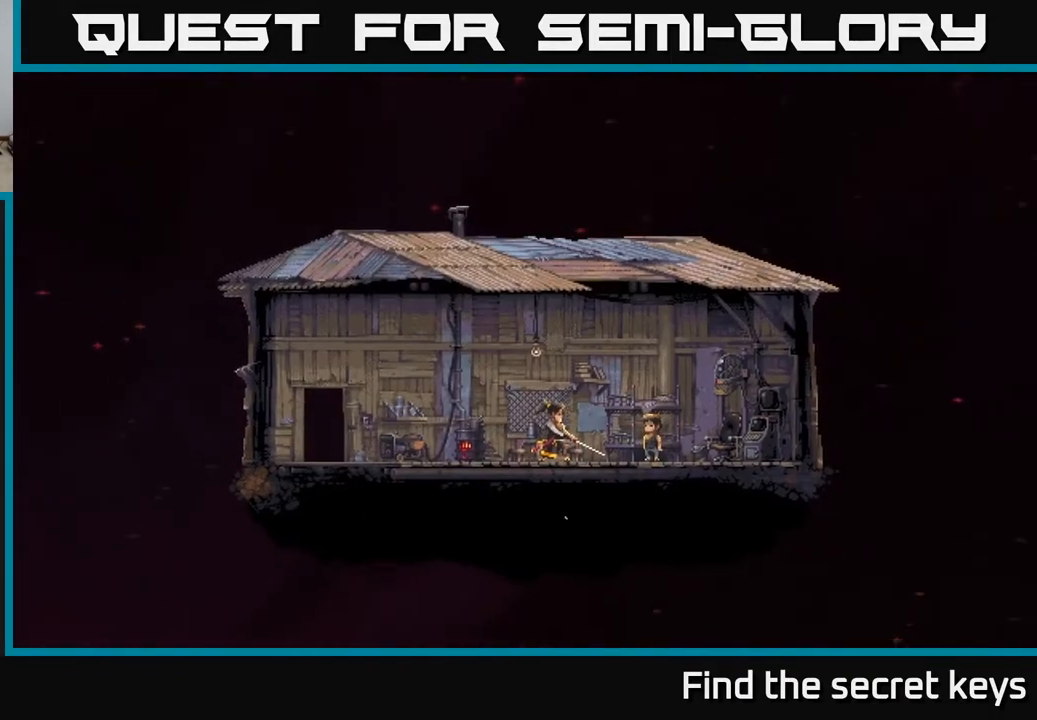
{"buttons": [], "left_stick": "center", "right_stick": "center", "events": []}